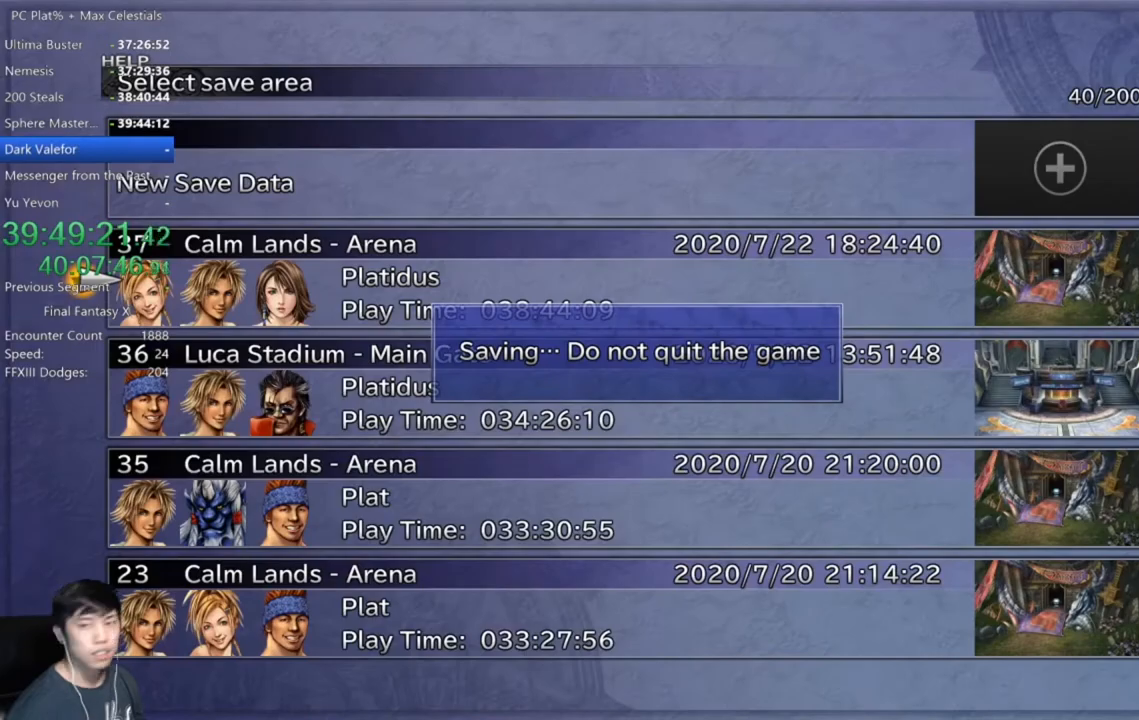
Gameplay with a controller (Xbox layout); each line is a JSON object with the inputs held at the frame after it. "events" lists button and stick changes between this image and that frame as [ms after this image, input, new state], when the widget could be followed in between.
{"buttons": ["B"], "left_stick": "center", "right_stick": "center", "events": [[34, "B", "down"], [101, "B", "up"], [201, "B", "down"], [267, "B", "up"], [367, "B", "down"], [434, "B", "up"], [501, "B", "down"]]}
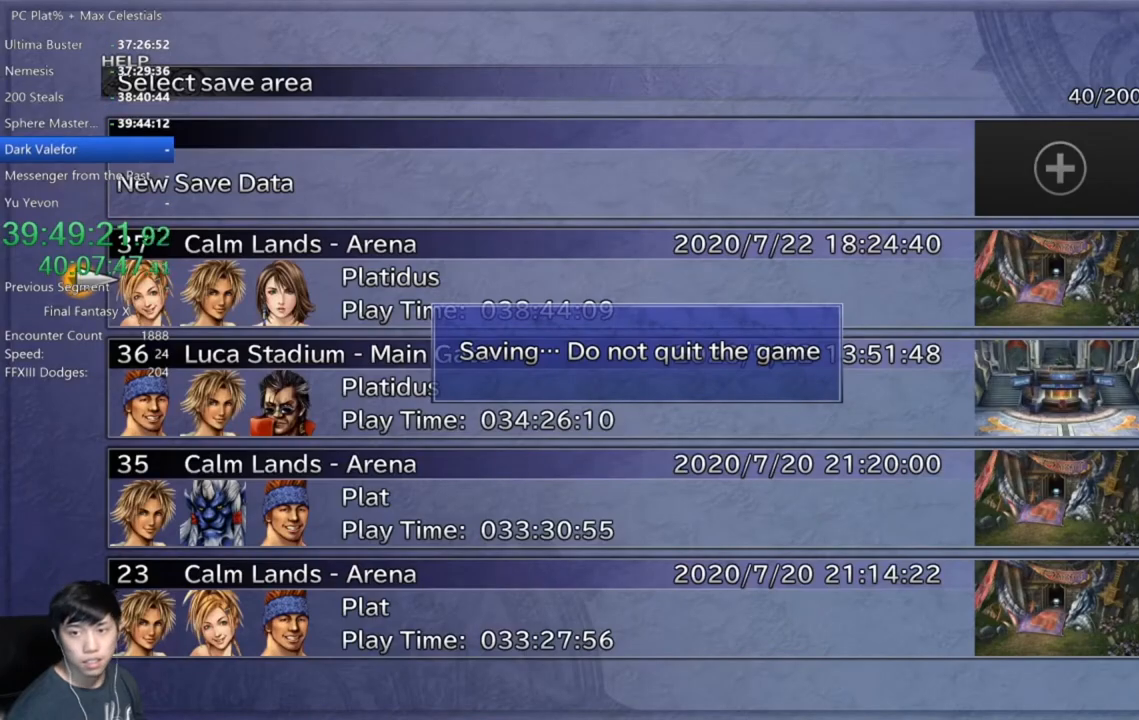
{"buttons": [], "left_stick": "center", "right_stick": "center", "events": [[67, "B", "up"], [167, "B", "down"], [234, "B", "up"], [300, "B", "down"], [367, "B", "up"], [467, "B", "down"], [500, "B", "up"]]}
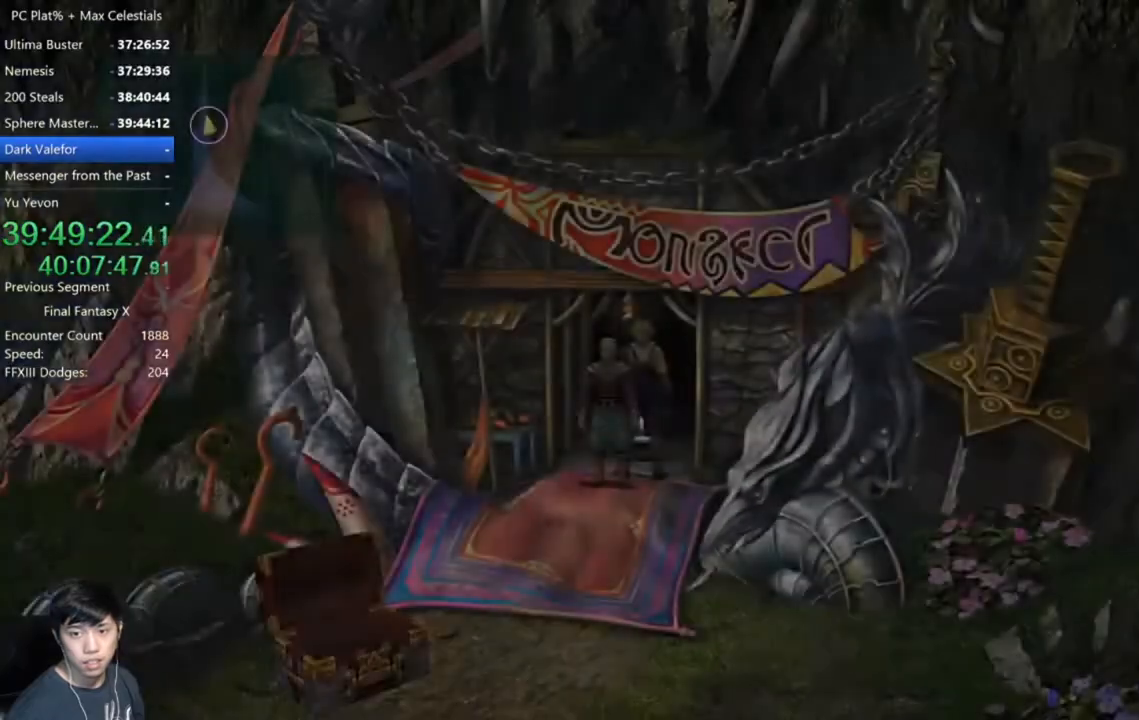
{"buttons": [], "left_stick": "down", "right_stick": "center", "events": [[167, "left_stick", "down-right"], [501, "left_stick", "down"]]}
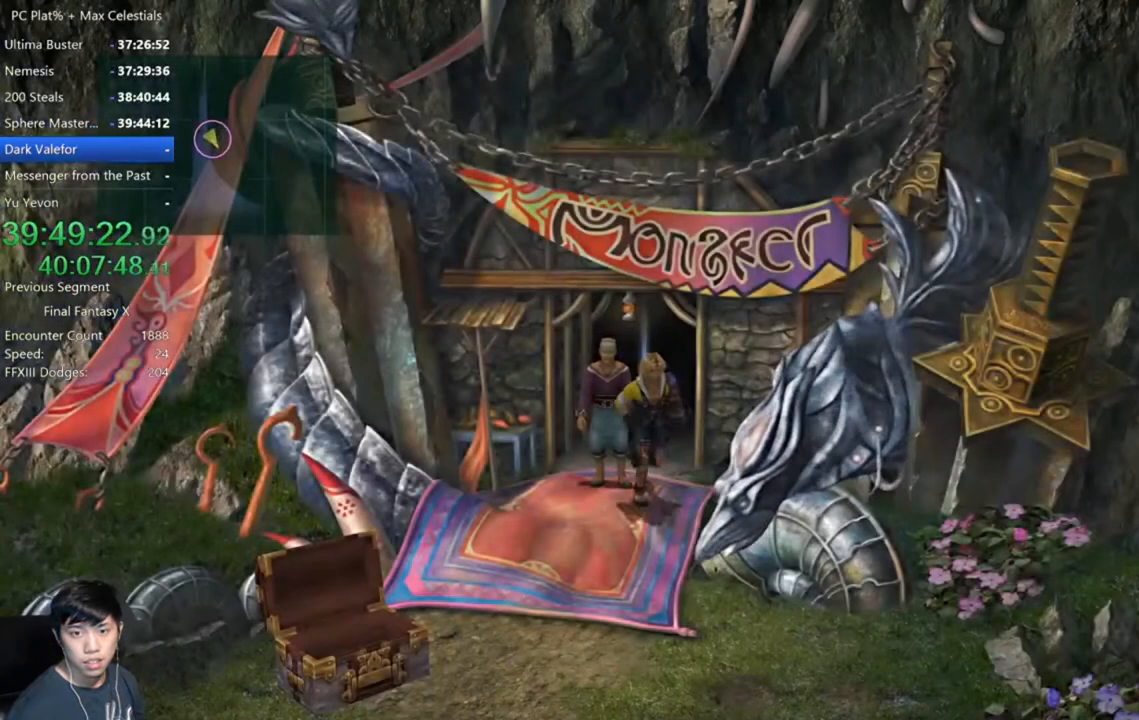
{"buttons": [], "left_stick": "up", "right_stick": "center", "events": [[234, "left_stick", "left"], [300, "left_stick", "up"]]}
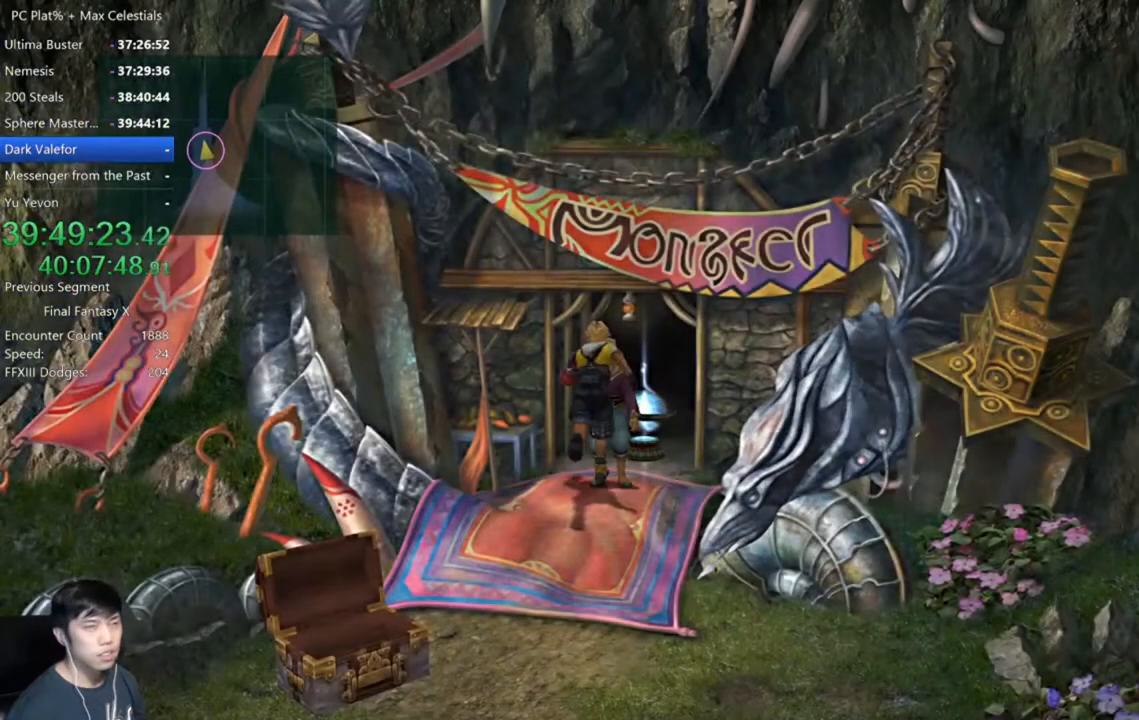
{"buttons": [], "left_stick": "center", "right_stick": "center", "events": [[67, "A", "down"], [101, "left_stick", "center"], [167, "A", "up"]]}
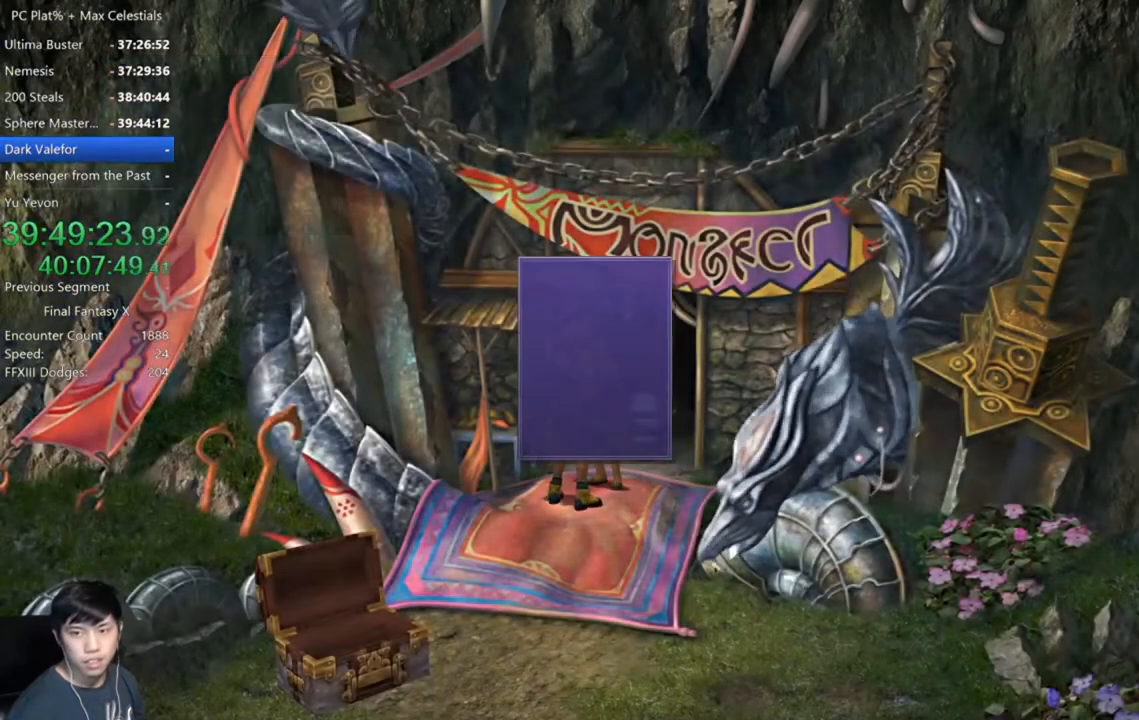
{"buttons": [], "left_stick": "center", "right_stick": "center", "events": []}
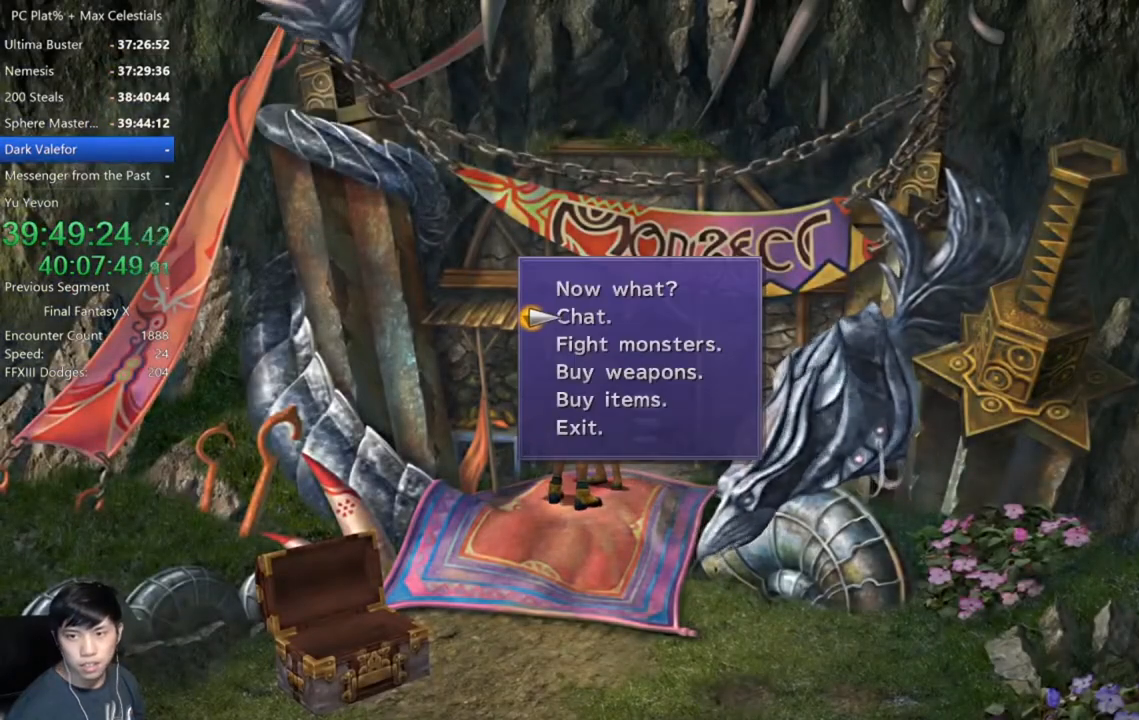
{"buttons": [], "left_stick": "center", "right_stick": "center", "events": []}
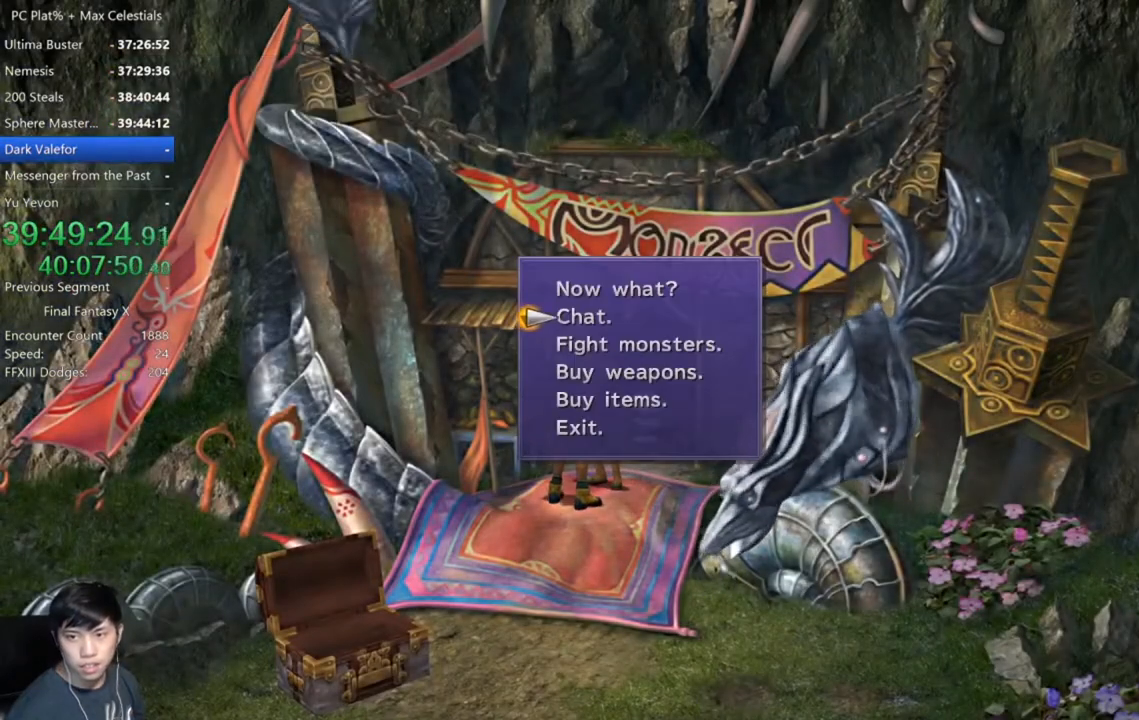
{"buttons": [], "left_stick": "center", "right_stick": "center", "events": [[367, "B", "down"], [467, "B", "up"]]}
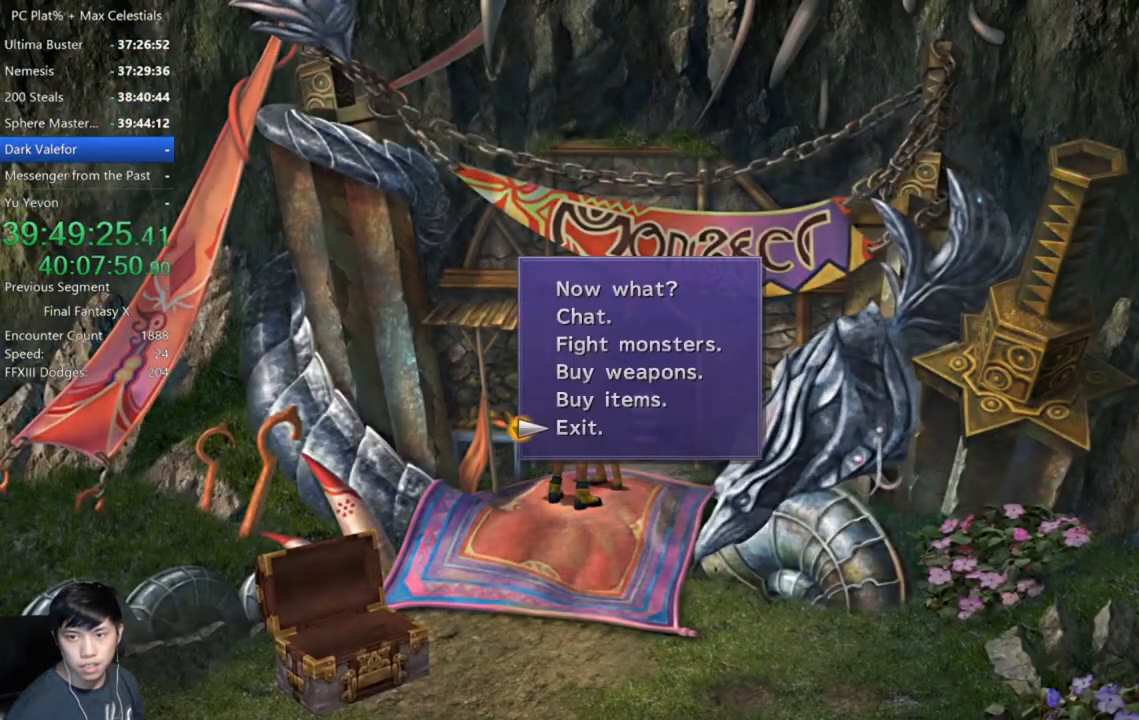
{"buttons": [], "left_stick": "center", "right_stick": "center", "events": []}
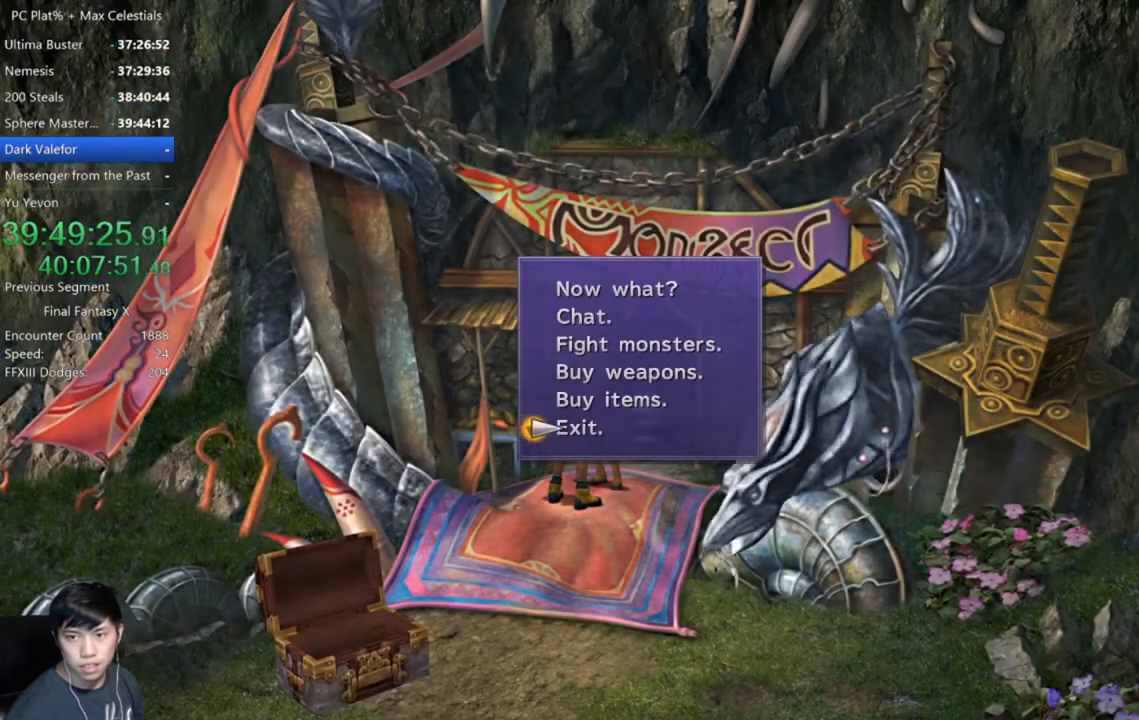
{"buttons": [], "left_stick": "center", "right_stick": "center", "events": []}
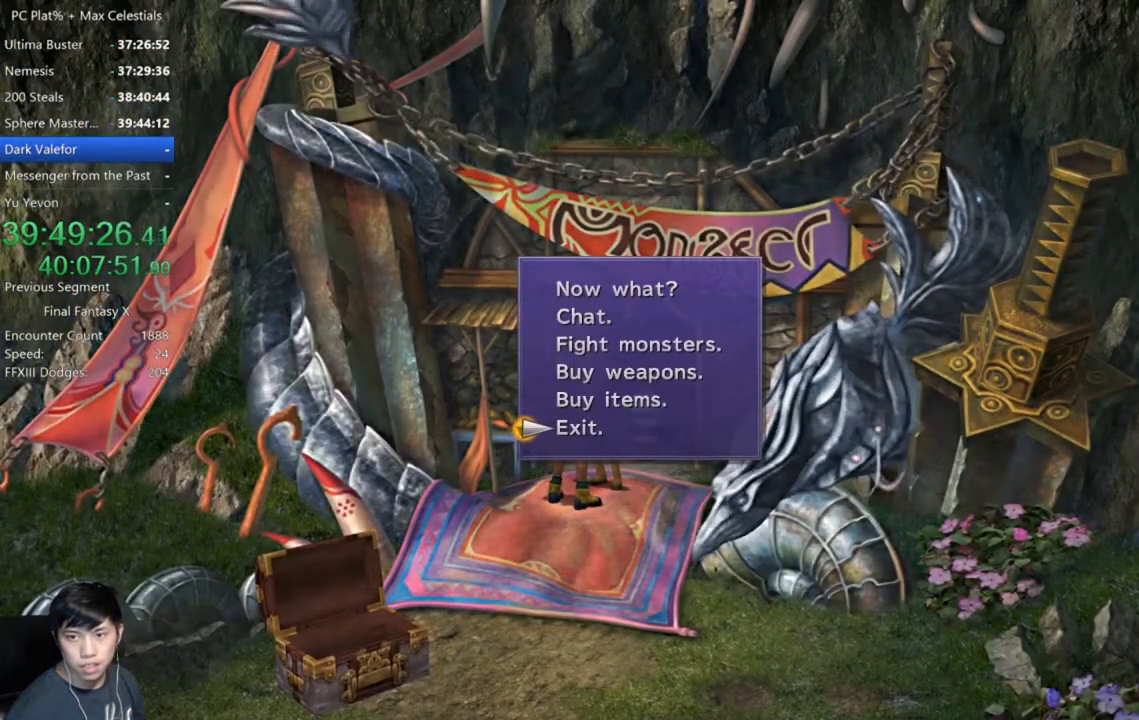
{"buttons": [], "left_stick": "center", "right_stick": "center", "events": []}
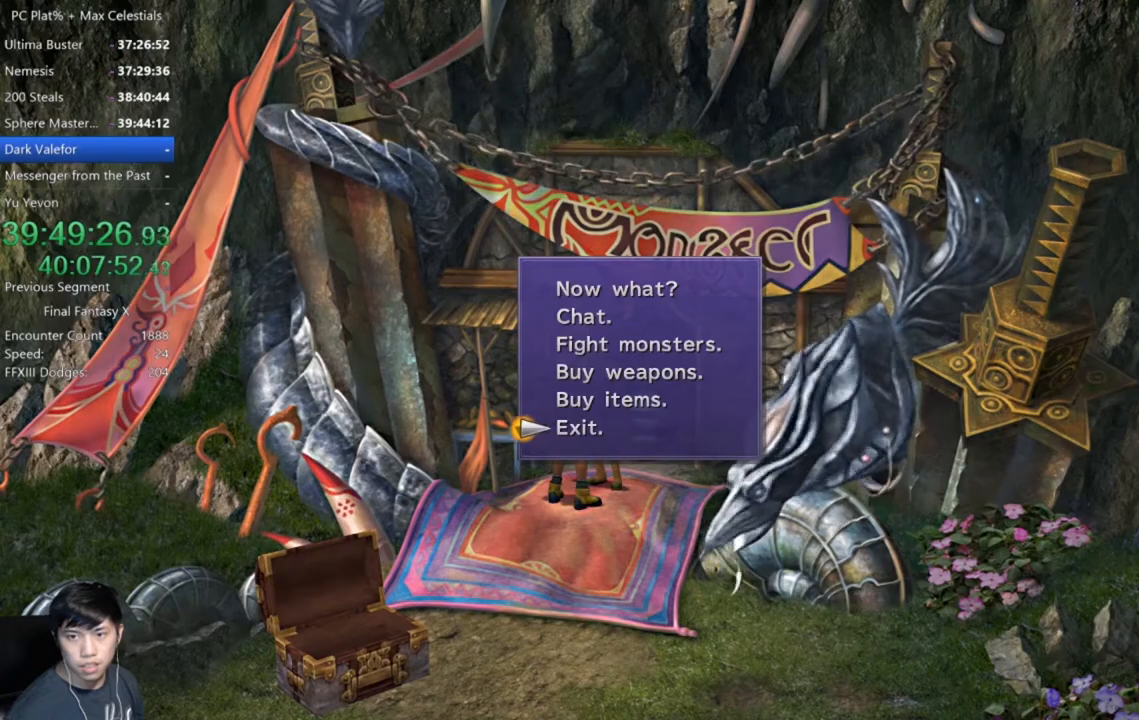
{"buttons": ["Y"], "left_stick": "center", "right_stick": "center", "events": [[200, "A", "down"], [334, "A", "up"], [467, "Y", "down"]]}
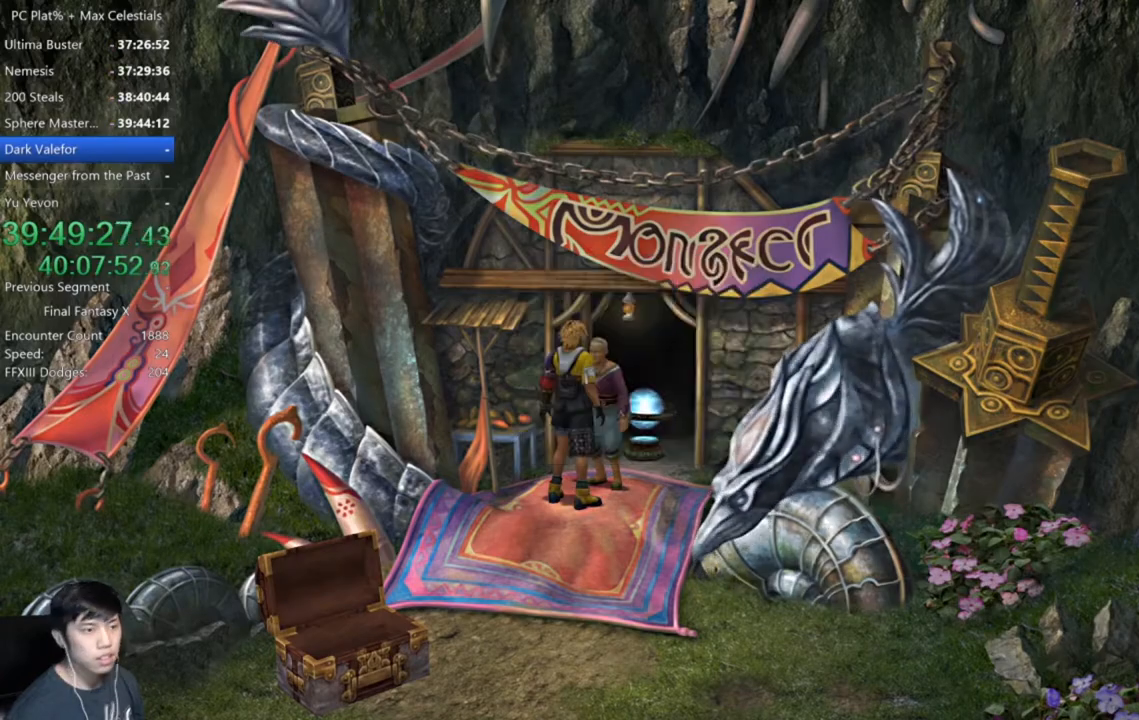
{"buttons": [], "left_stick": "center", "right_stick": "center", "events": [[34, "Y", "up"], [134, "Y", "down"], [201, "Y", "up"], [301, "Y", "down"], [334, "Y", "up"], [434, "Y", "down"], [501, "Y", "up"]]}
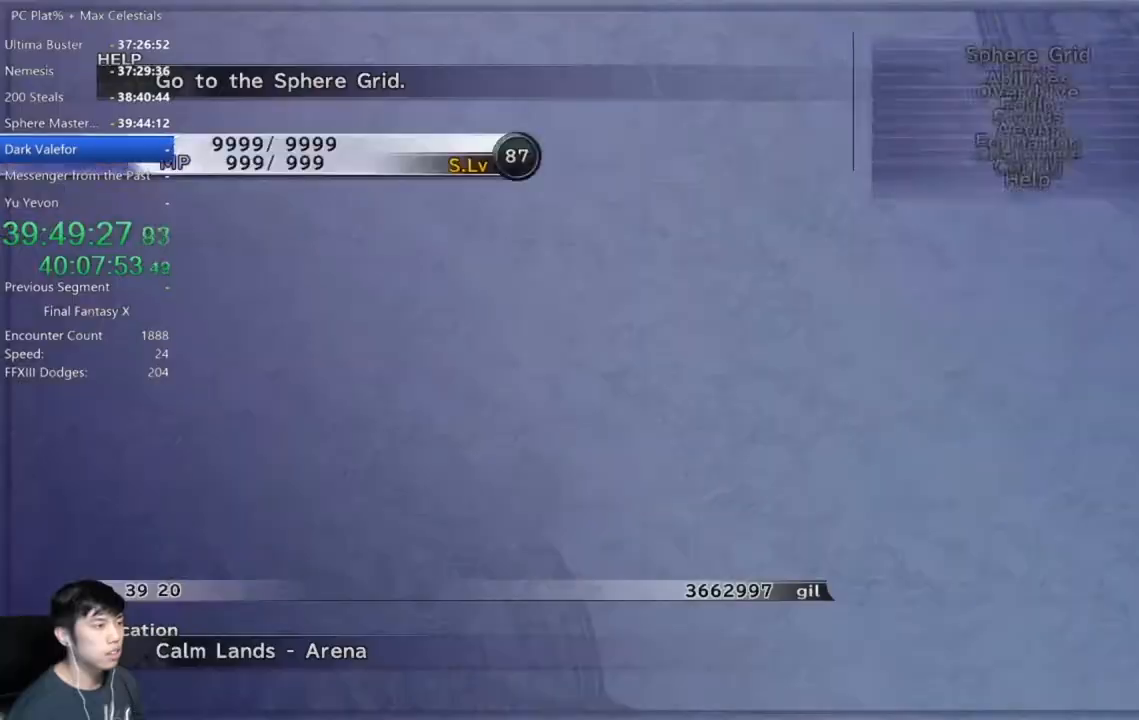
{"buttons": [], "left_stick": "center", "right_stick": "center", "events": [[67, "Y", "down"], [133, "Y", "up"]]}
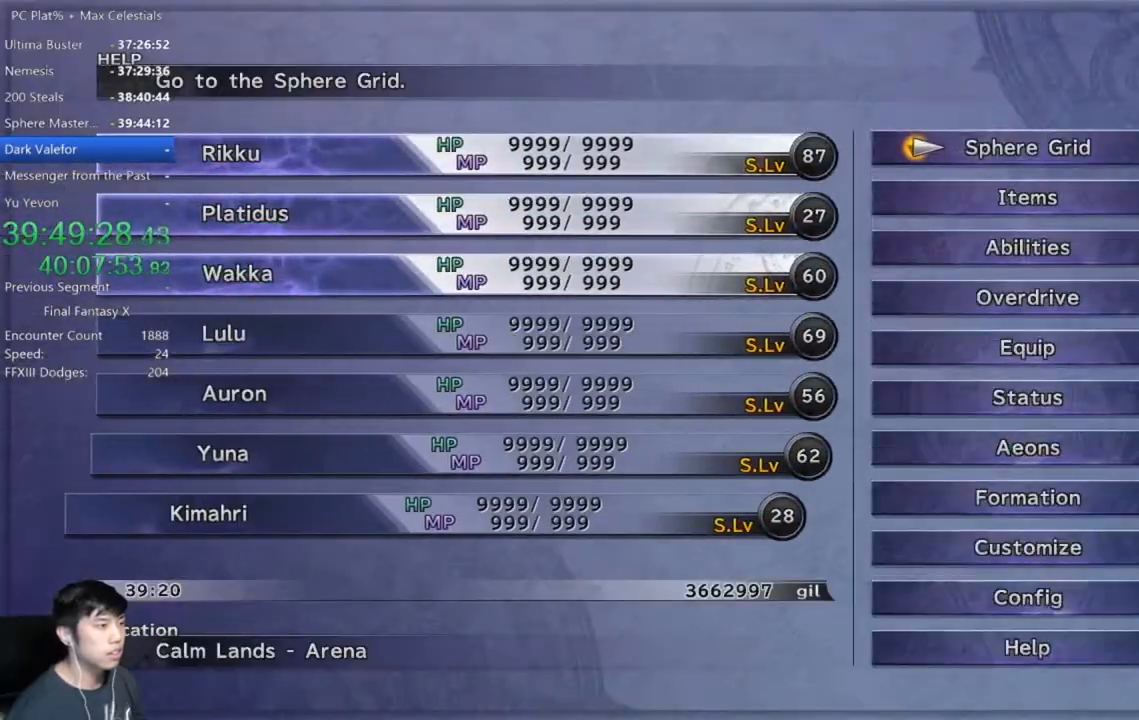
{"buttons": [], "left_stick": "down-right", "right_stick": "center", "events": [[34, "B", "down"], [101, "B", "up"], [201, "B", "down"], [301, "B", "up"], [468, "left_stick", "down-right"]]}
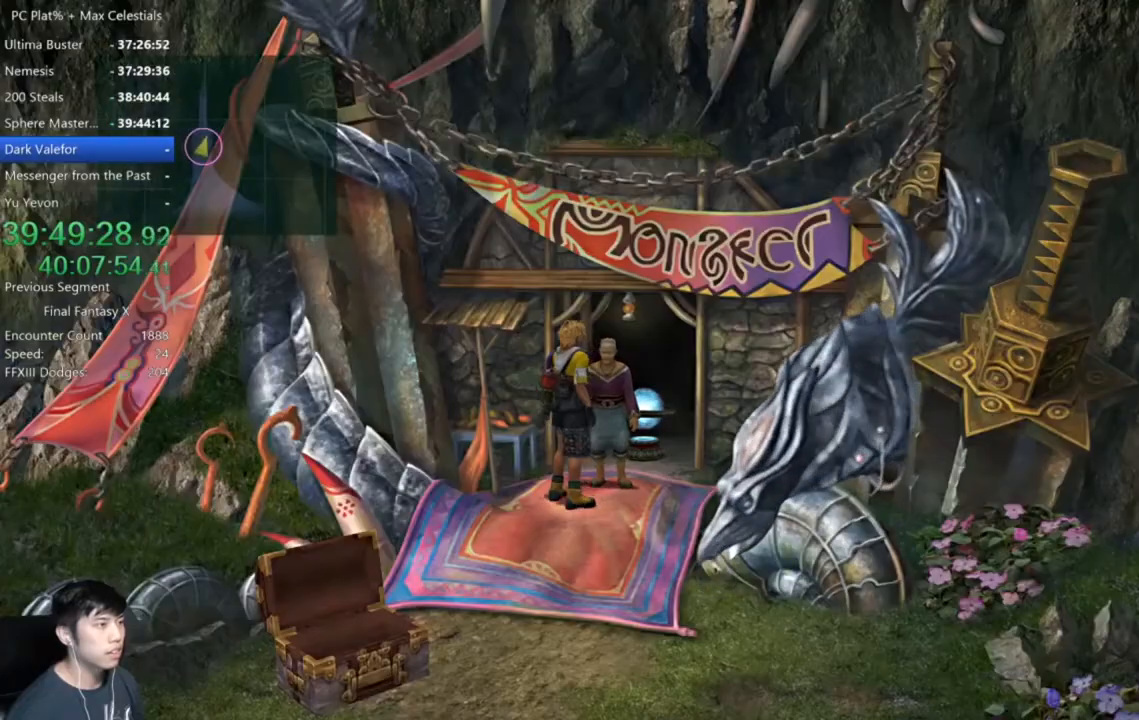
{"buttons": [], "left_stick": "center", "right_stick": "center", "events": [[133, "left_stick", "up"], [234, "A", "down"], [267, "left_stick", "center"], [367, "A", "up"]]}
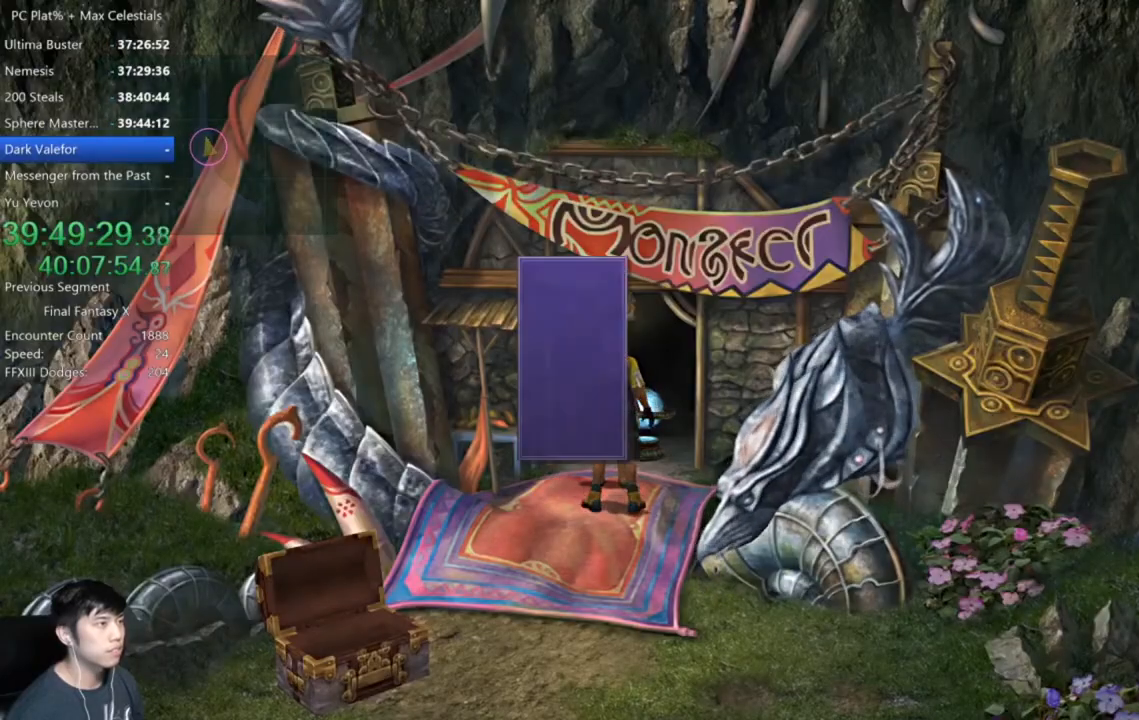
{"buttons": ["DPAD_DOWN"], "left_stick": "center", "right_stick": "center", "events": [[501, "DPAD_DOWN", "down"]]}
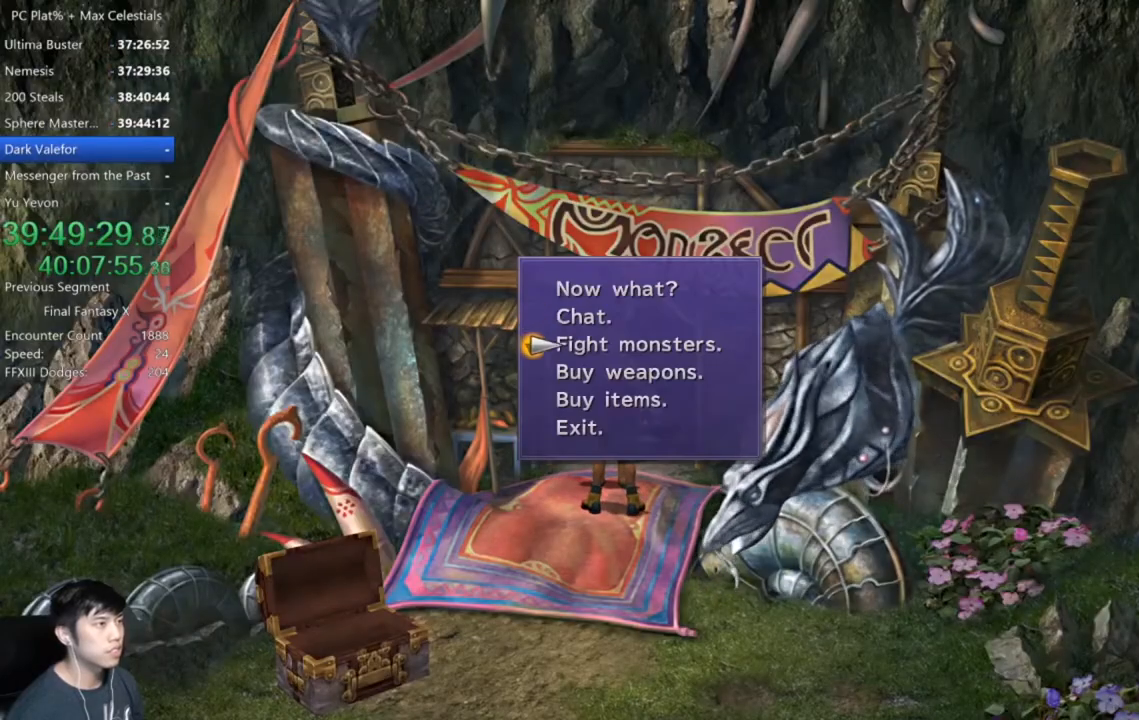
{"buttons": [], "left_stick": "center", "right_stick": "center", "events": [[133, "DPAD_DOWN", "up"]]}
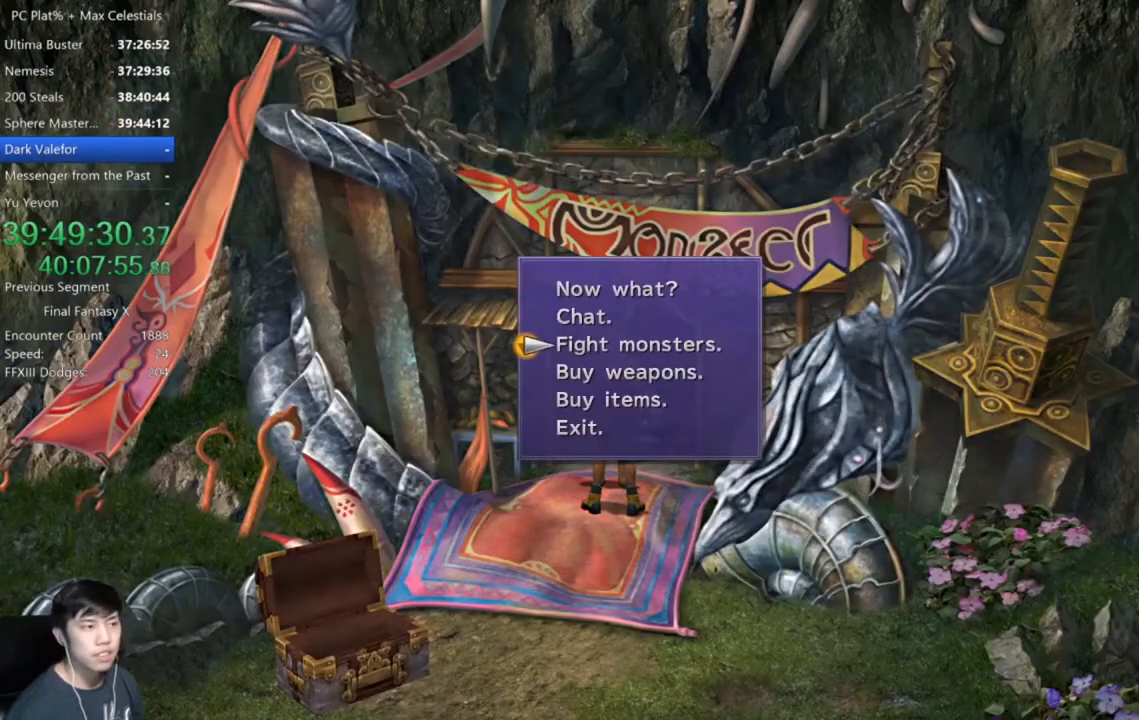
{"buttons": ["A"], "left_stick": "center", "right_stick": "center", "events": [[33, "B", "down"], [134, "B", "up"], [434, "A", "down"]]}
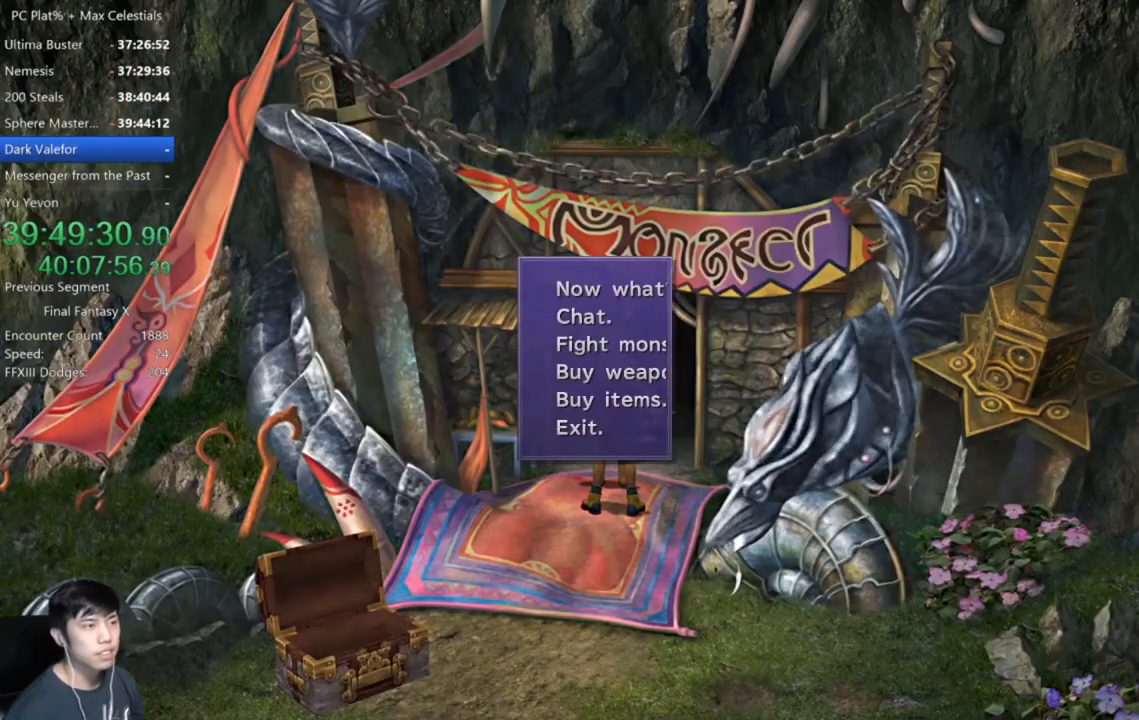
{"buttons": [], "left_stick": "up-right", "right_stick": "center", "events": [[33, "A", "up"], [100, "left_stick", "right"], [400, "left_stick", "up-right"]]}
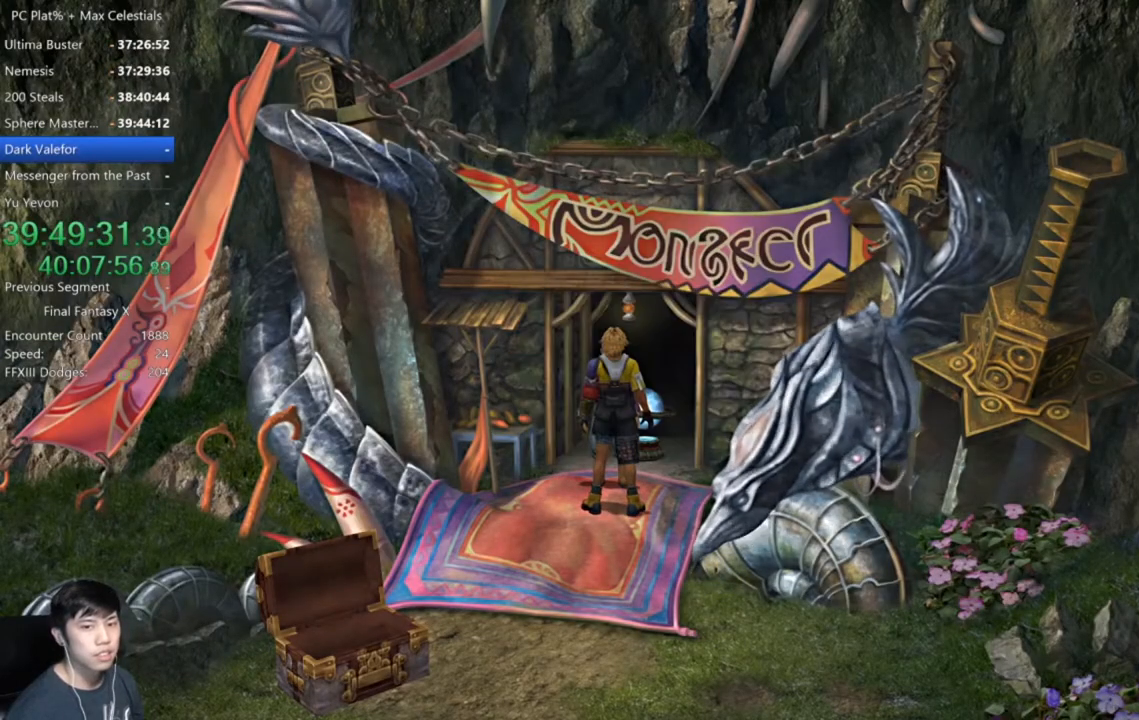
{"buttons": [], "left_stick": "up", "right_stick": "center", "events": [[501, "left_stick", "up"]]}
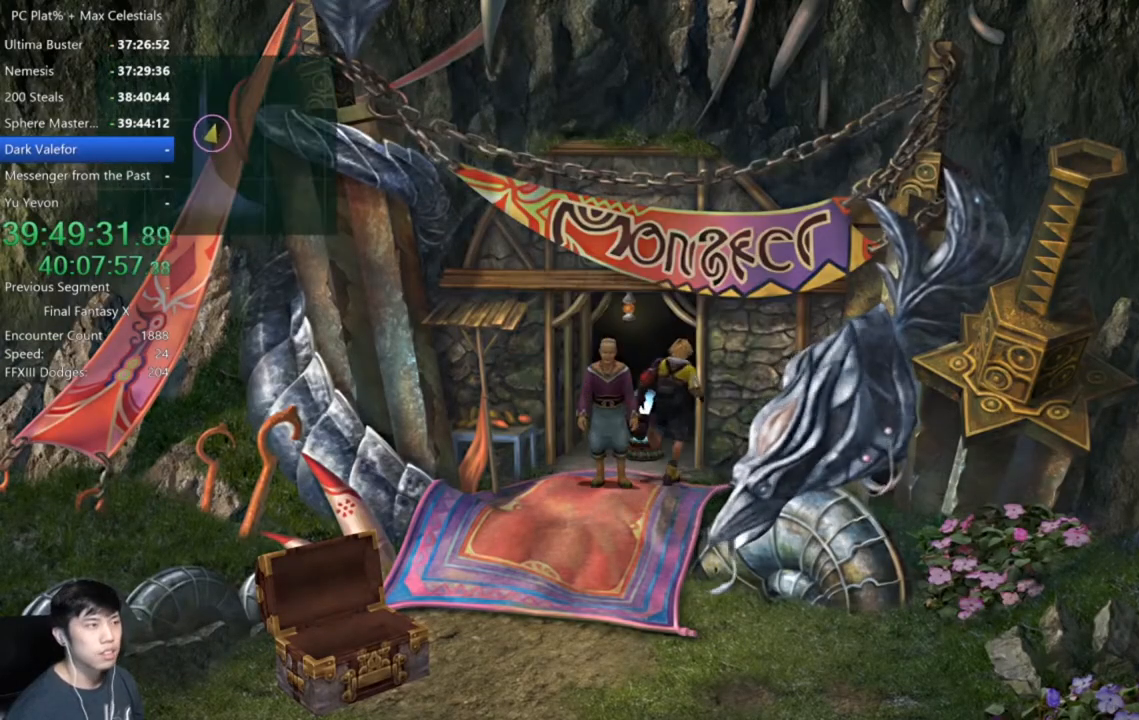
{"buttons": [], "left_stick": "center", "right_stick": "center", "events": [[133, "A", "down"], [233, "A", "up"], [233, "left_stick", "center"]]}
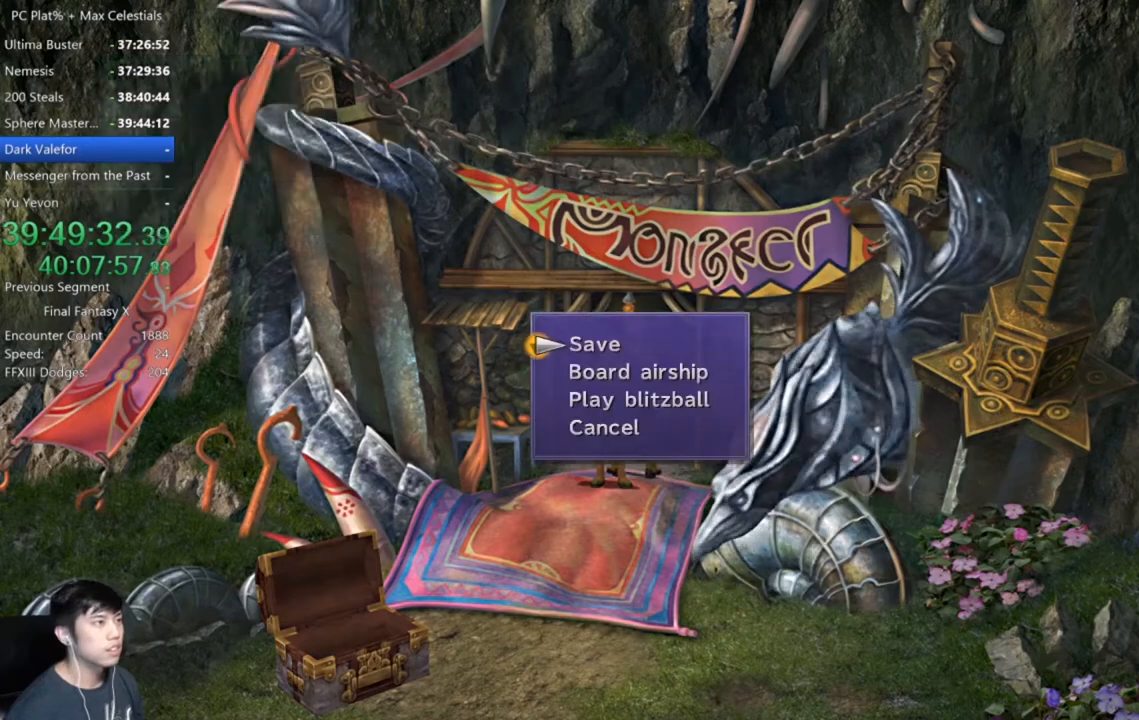
{"buttons": [], "left_stick": "center", "right_stick": "center", "events": [[267, "DPAD_DOWN", "down"], [367, "DPAD_DOWN", "up"]]}
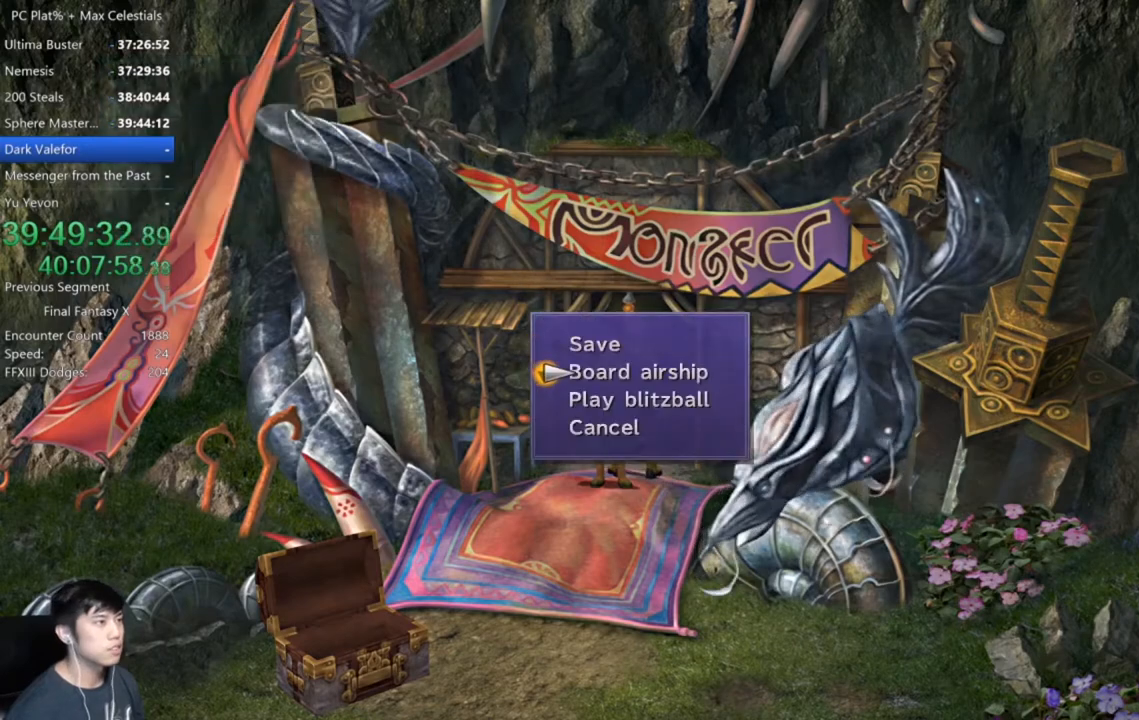
{"buttons": [], "left_stick": "center", "right_stick": "center", "events": [[233, "A", "down"], [333, "A", "up"], [433, "A", "down"], [500, "A", "up"]]}
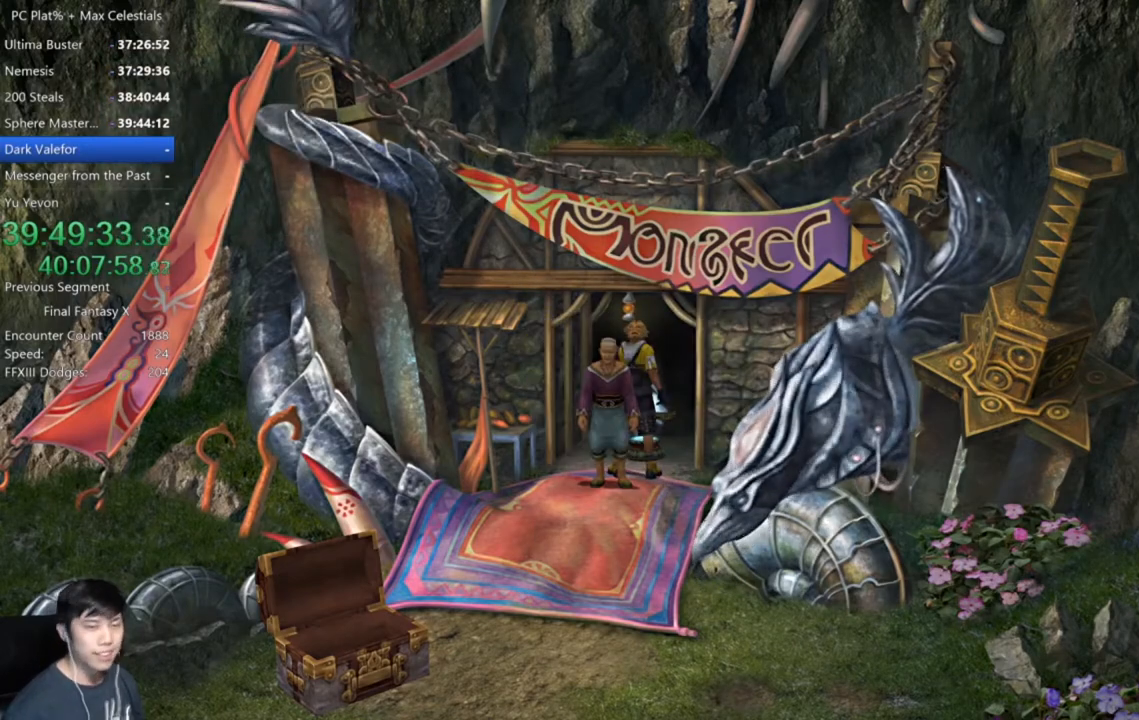
{"buttons": [], "left_stick": "center", "right_stick": "center", "events": []}
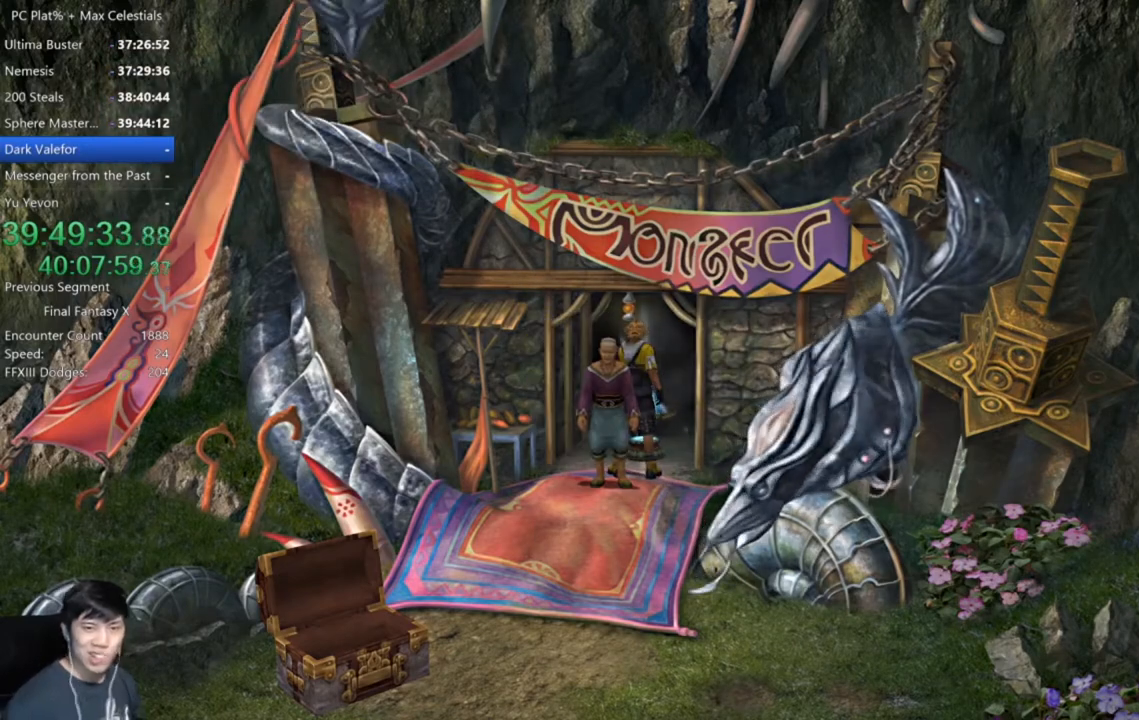
{"buttons": [], "left_stick": "center", "right_stick": "center", "events": []}
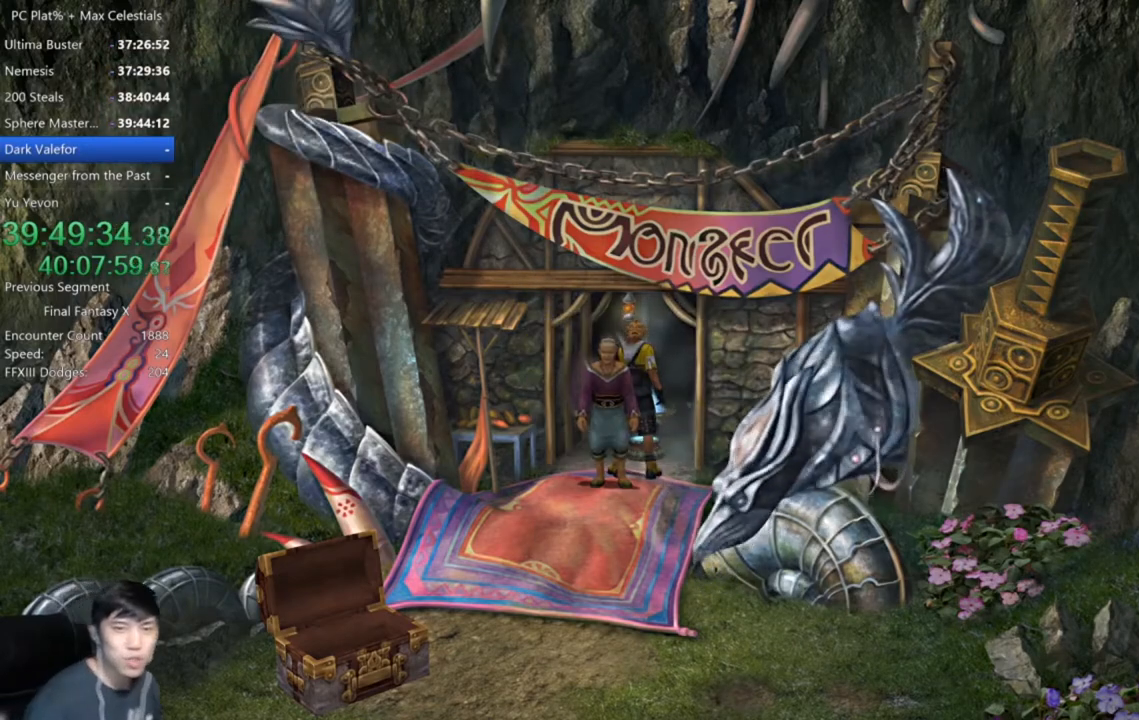
{"buttons": [], "left_stick": "center", "right_stick": "center", "events": []}